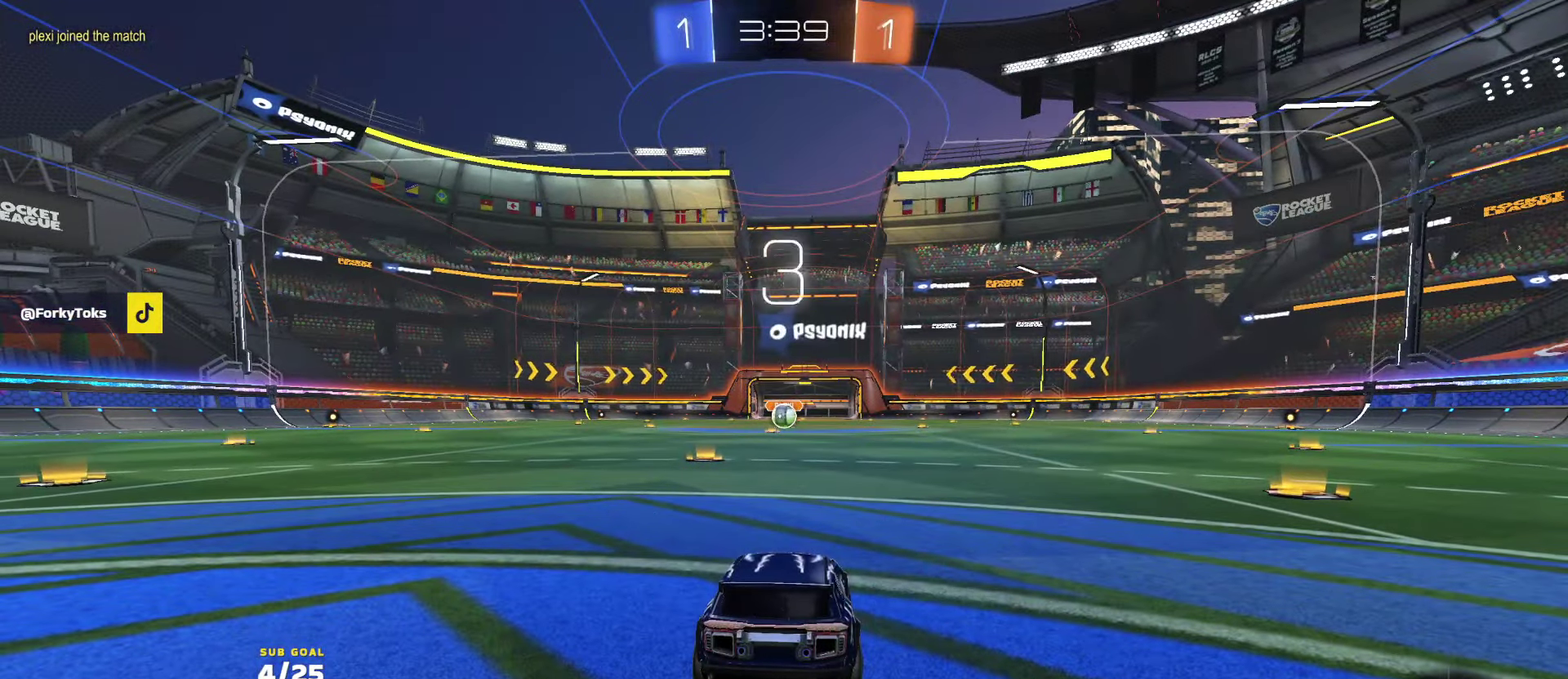
Gameplay with a controller (Xbox layout); each line is a JSON object with the inputs held at the frame after it. "events" lists button and stick changes between this image and that frame as [ms after this image, input, new state], when the widget could be followed in between.
{"buttons": ["R2"], "left_stick": "up", "right_stick": "center", "events": [[17, "L1", "down"], [100, "L1", "up"], [217, "Y", "down"], [250, "left_stick", "up-left"], [267, "Y", "up"], [300, "left_stick", "center"], [367, "Y", "down"], [434, "Y", "up"], [500, "left_stick", "up"]]}
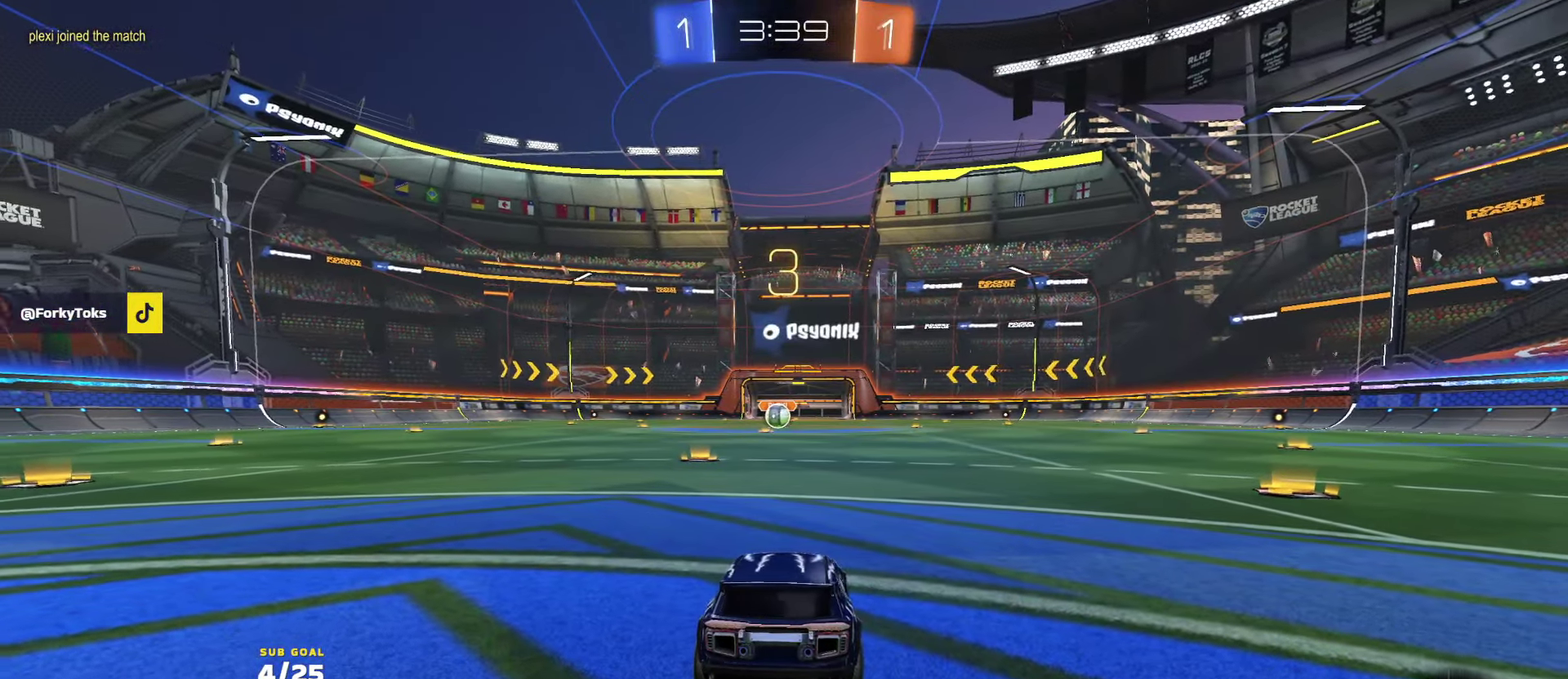
{"buttons": ["R2", "SELECT"], "left_stick": "center", "right_stick": "center", "events": [[67, "L1", "down"], [134, "L1", "up"], [300, "left_stick", "center"], [467, "SELECT", "down"]]}
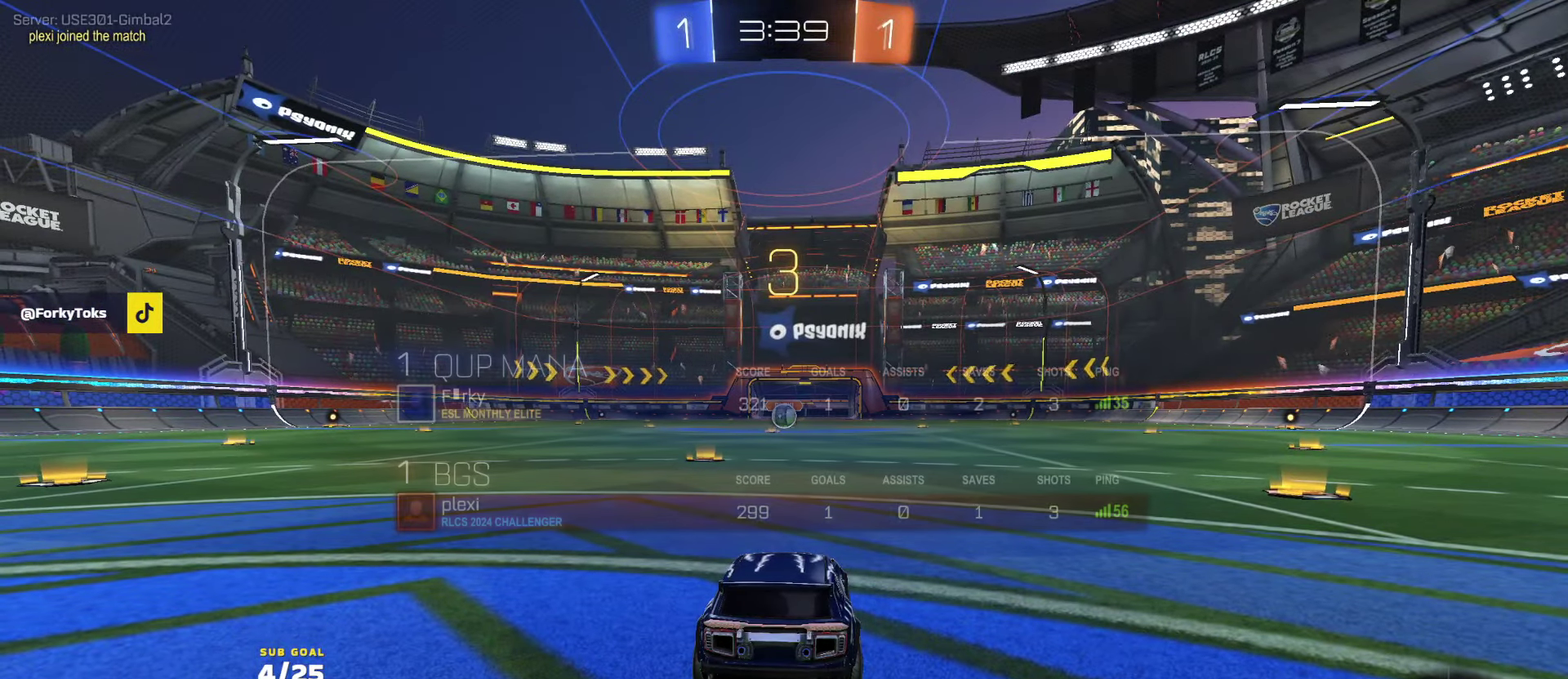
{"buttons": ["R2", "SELECT"], "left_stick": "center", "right_stick": "center", "events": []}
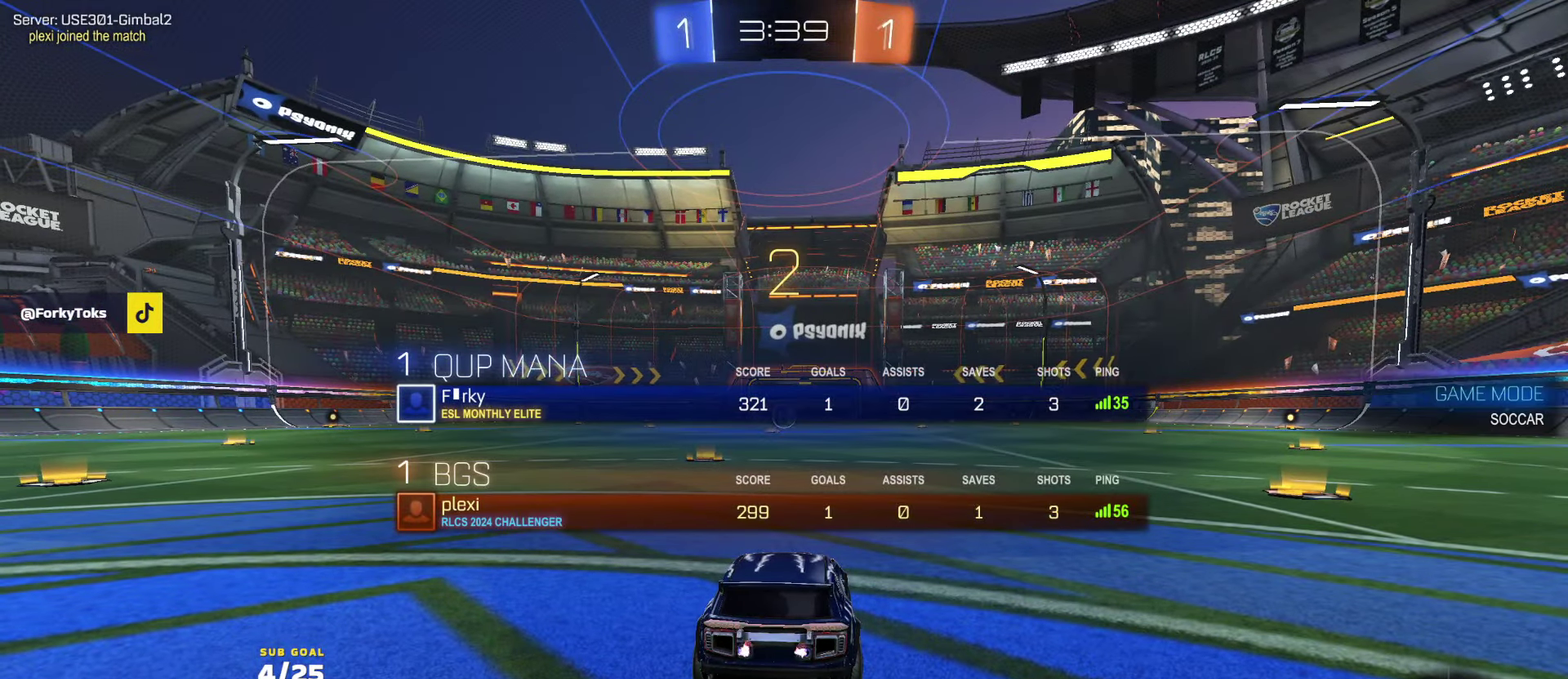
{"buttons": ["R2", "SELECT"], "left_stick": "left", "right_stick": "center", "events": [[117, "SELECT", "up"], [267, "SELECT", "down"], [317, "left_stick", "left"]]}
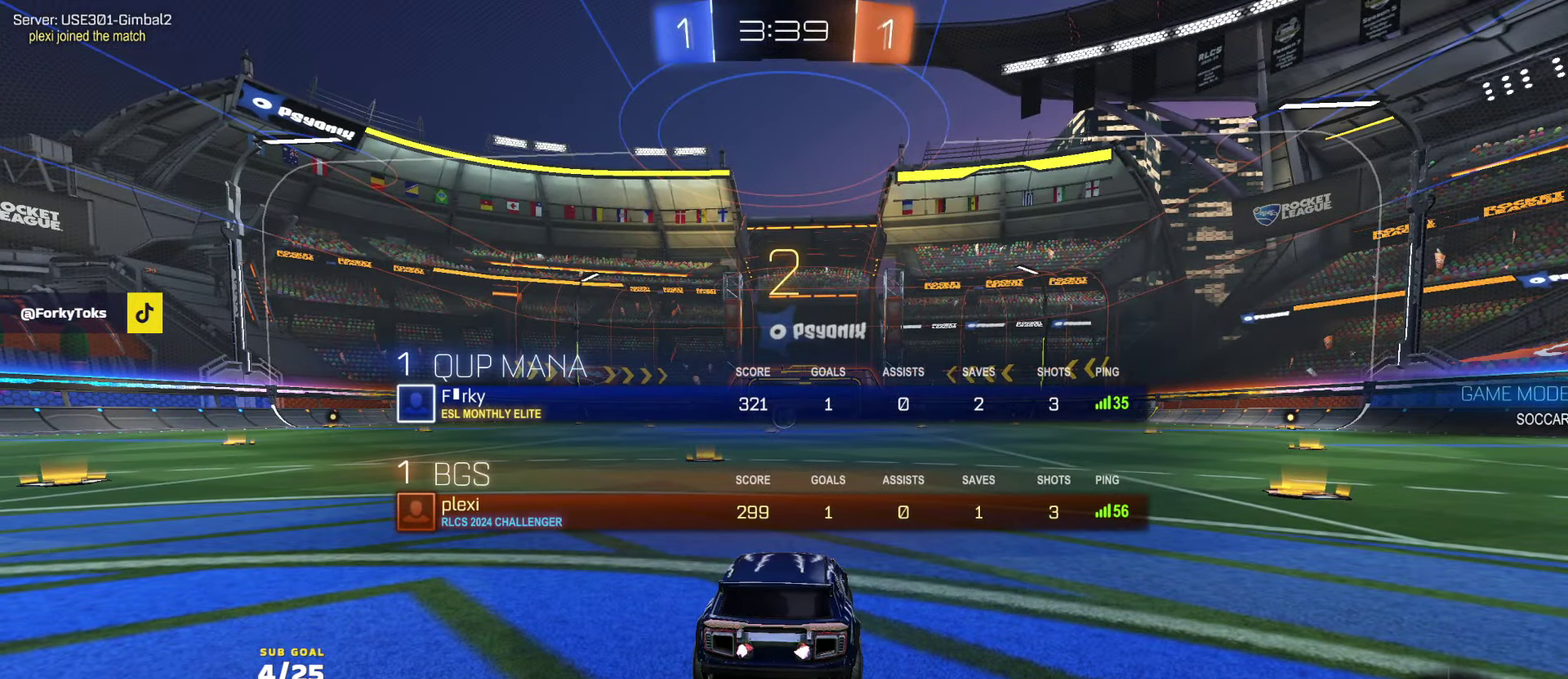
{"buttons": ["R1", "R2"], "left_stick": "up", "right_stick": "center", "events": [[117, "left_stick", "center"], [134, "SELECT", "up"], [234, "R1", "down"], [434, "Y", "down"], [434, "left_stick", "up-left"], [484, "Y", "up"], [484, "left_stick", "up"]]}
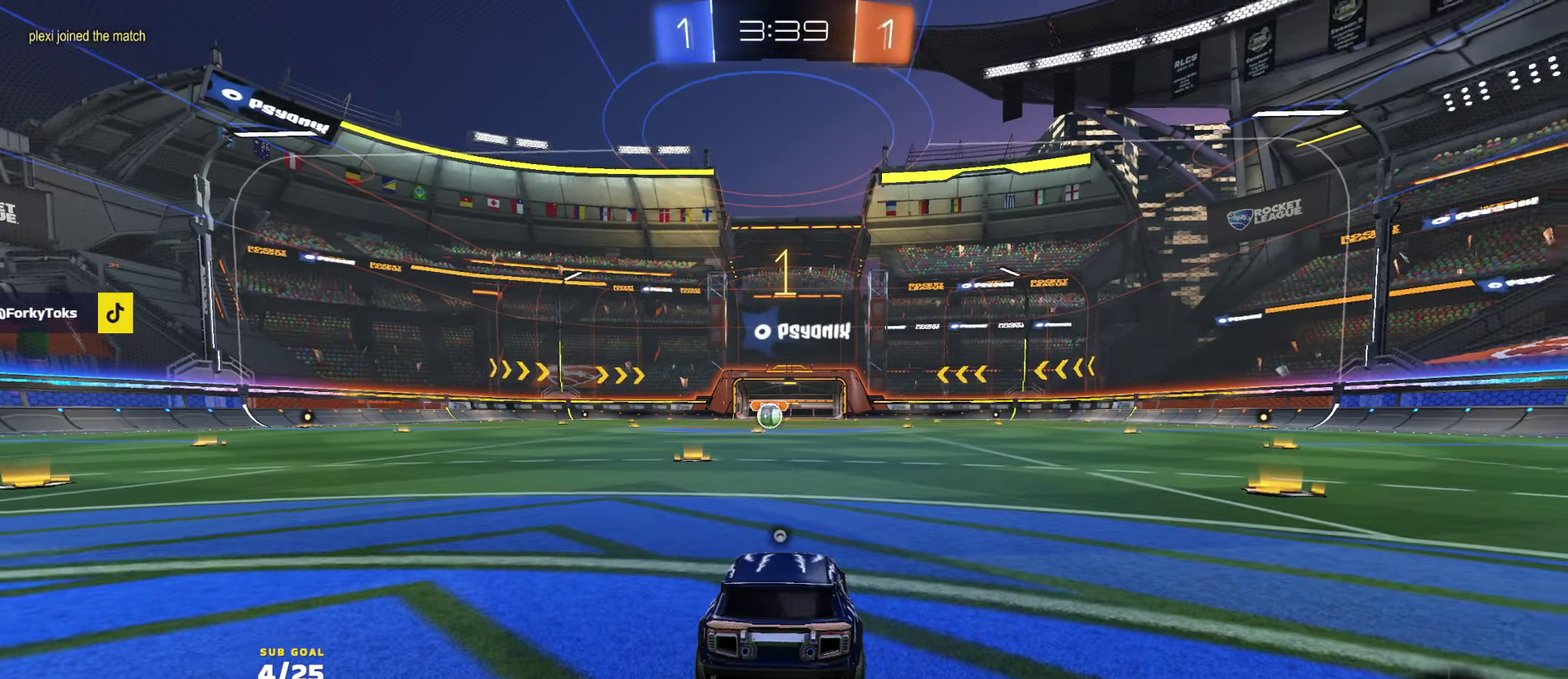
{"buttons": ["R1", "R2"], "left_stick": "up", "right_stick": "center", "events": [[34, "left_stick", "up-left"], [50, "Y", "down"], [100, "left_stick", "up"], [117, "Y", "up"], [350, "L1", "down"], [450, "L1", "up"]]}